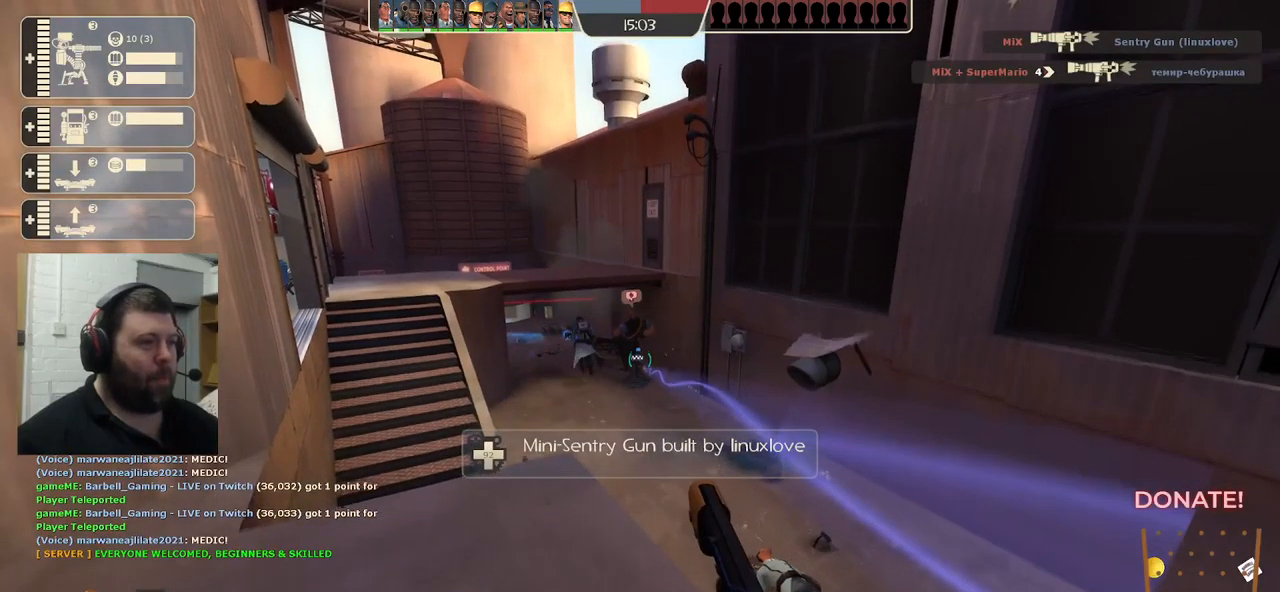
Gameplay with a controller (PlayStation layout); each line is a JSON object with the inputs held at the frame after it. "events" lists button and stick changes between this image and that frame as [ms after this image, input, new state], when the widget could be followed in between.
{"buttons": ["R2"], "left_stick": "center", "right_stick": "center", "events": [[84, "R2", "up"], [300, "R2", "down"]]}
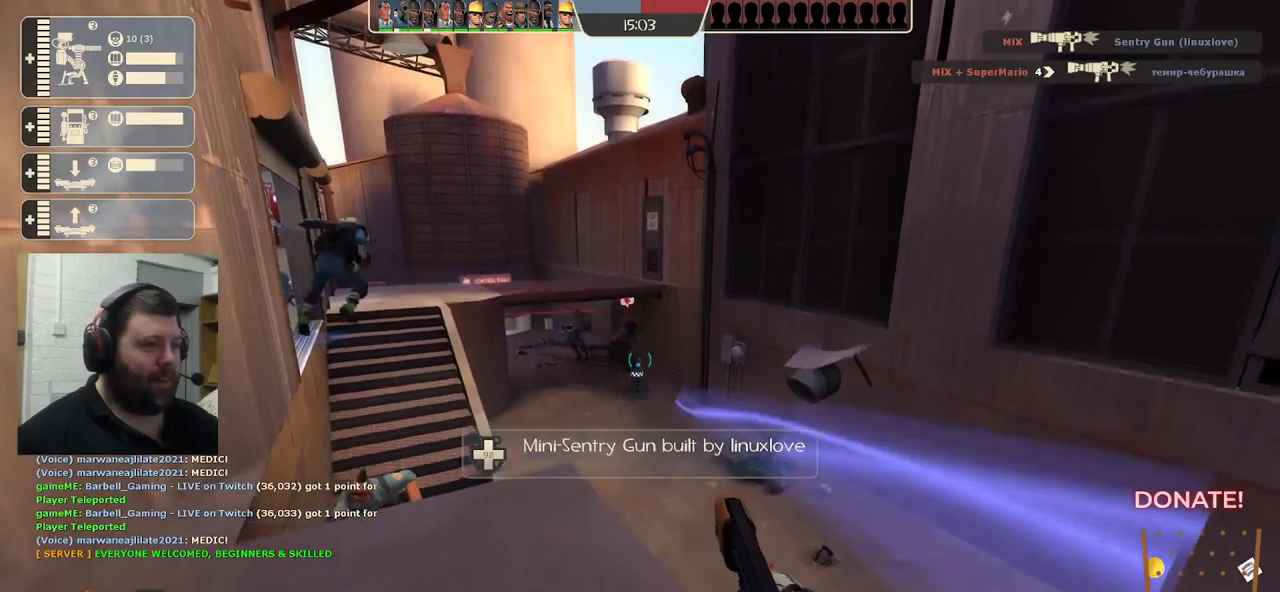
{"buttons": [], "left_stick": "center", "right_stick": "center", "events": [[100, "R2", "up"], [334, "SQUARE", "down"], [450, "SQUARE", "up"]]}
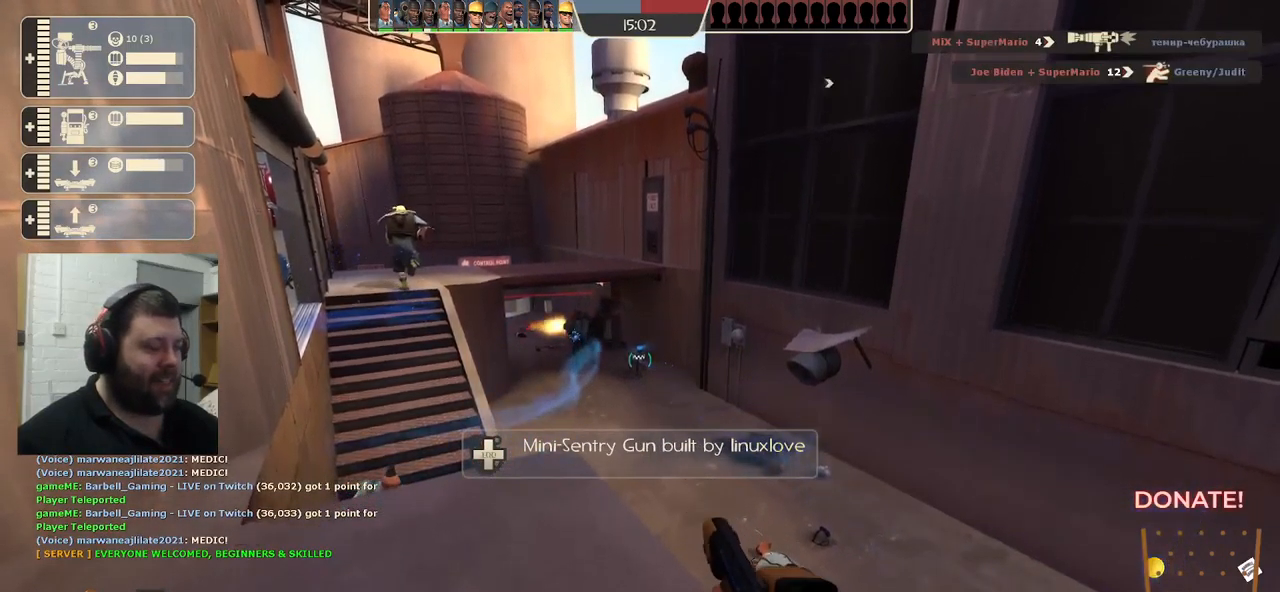
{"buttons": [], "left_stick": "center", "right_stick": "center", "events": [[17, "SQUARE", "down"], [117, "SQUARE", "up"], [184, "SQUARE", "down"], [267, "SQUARE", "up"]]}
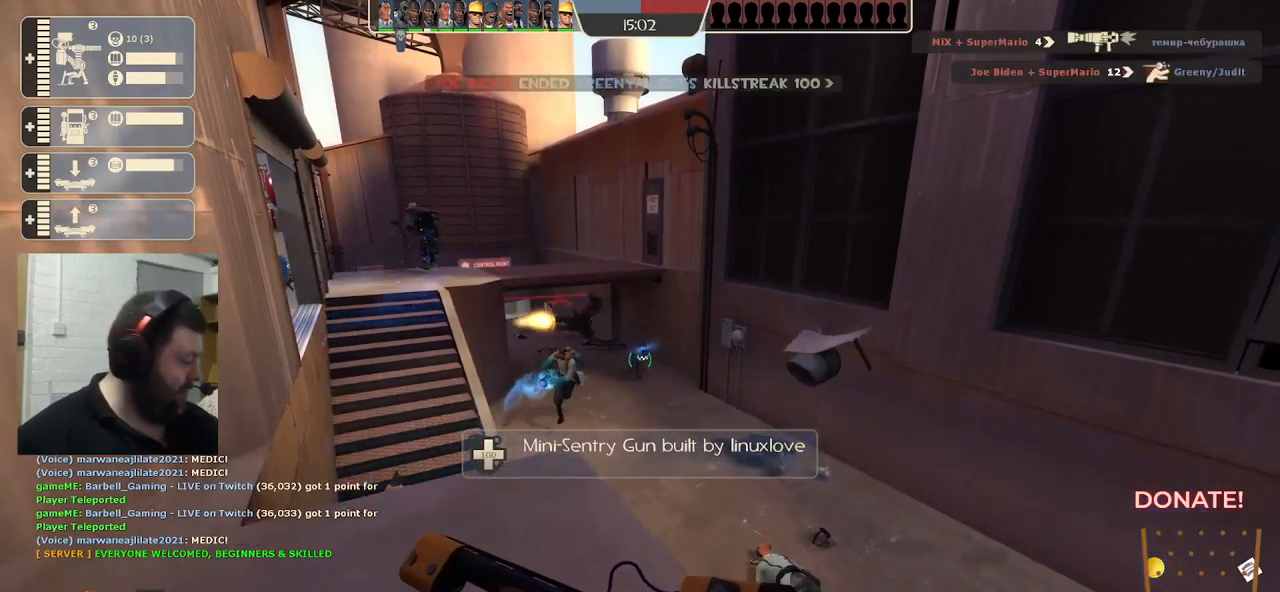
{"buttons": [], "left_stick": "center", "right_stick": "center", "events": [[67, "R2", "down"], [334, "R2", "up"]]}
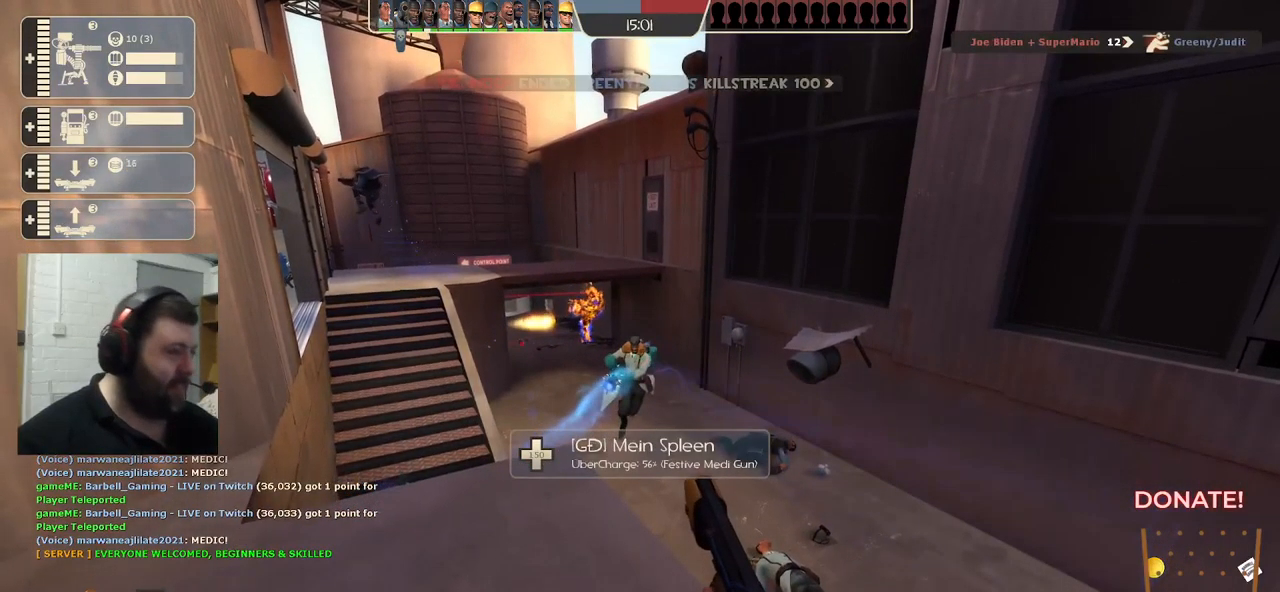
{"buttons": ["R2"], "left_stick": "center", "right_stick": "center", "events": [[317, "R2", "down"]]}
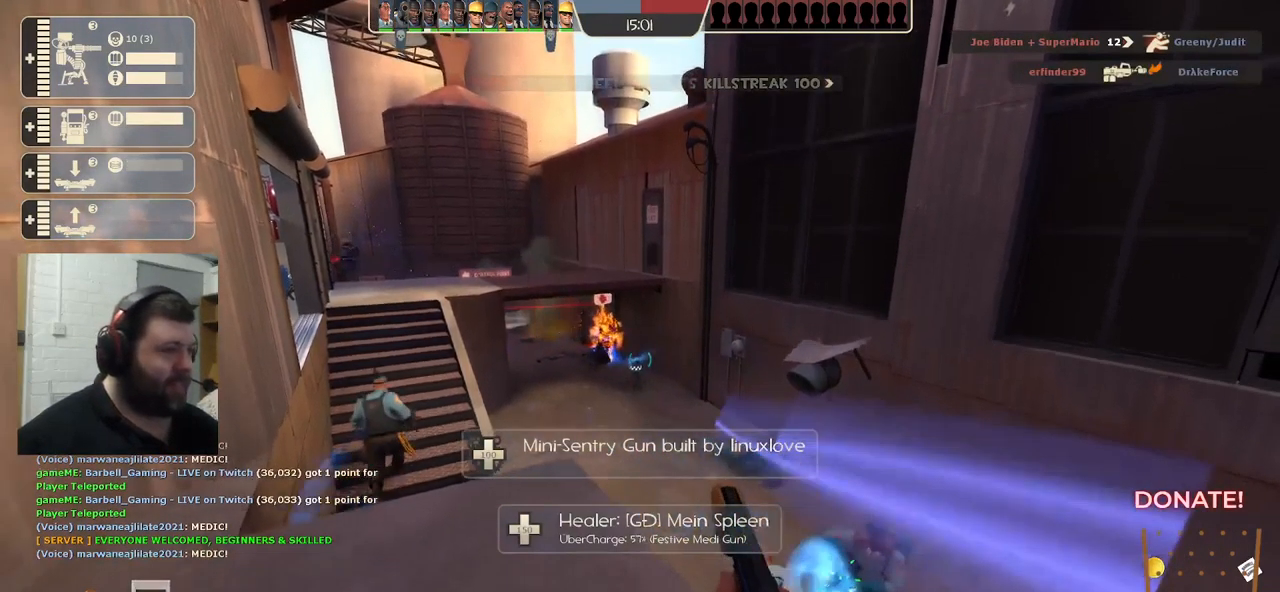
{"buttons": [], "left_stick": "center", "right_stick": "center", "events": [[84, "R2", "up"]]}
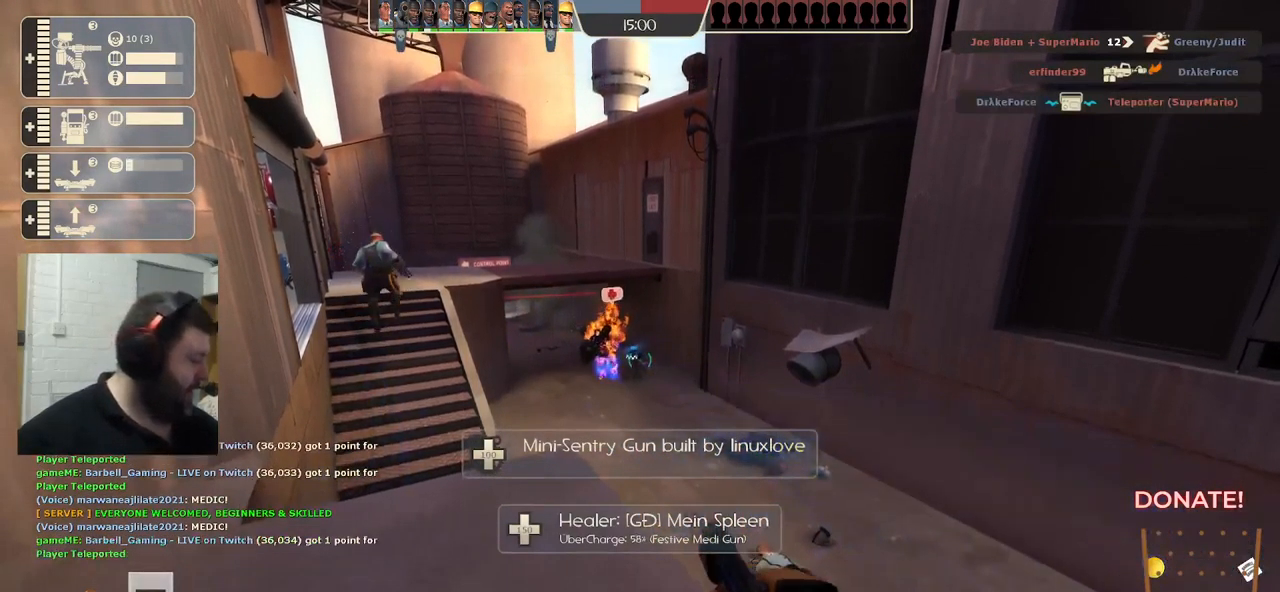
{"buttons": ["R2"], "left_stick": "center", "right_stick": "center", "events": [[350, "R2", "down"]]}
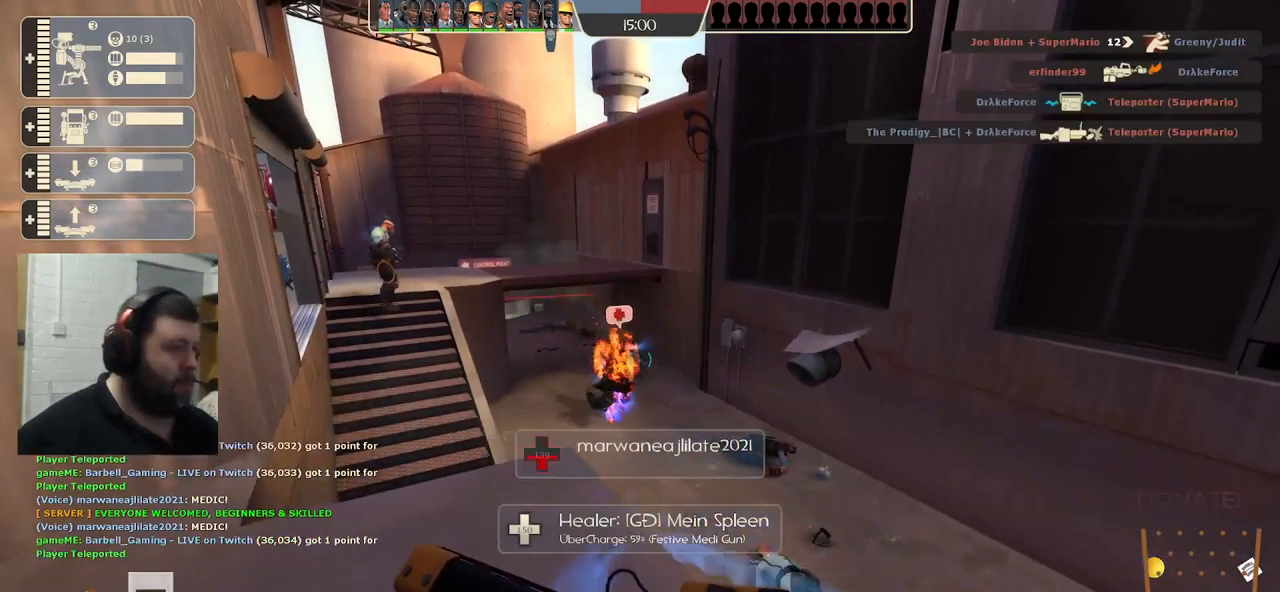
{"buttons": ["R2"], "left_stick": "center", "right_stick": "center", "events": []}
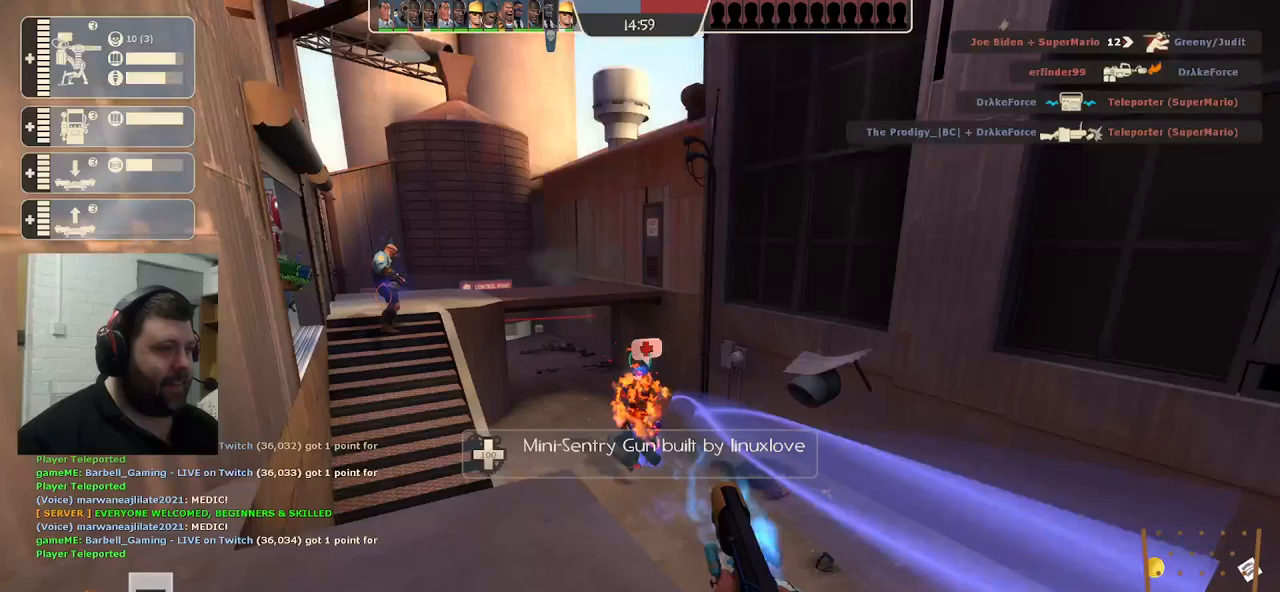
{"buttons": ["SQUARE"], "left_stick": "center", "right_stick": "center", "events": [[100, "R2", "up"], [450, "SQUARE", "down"]]}
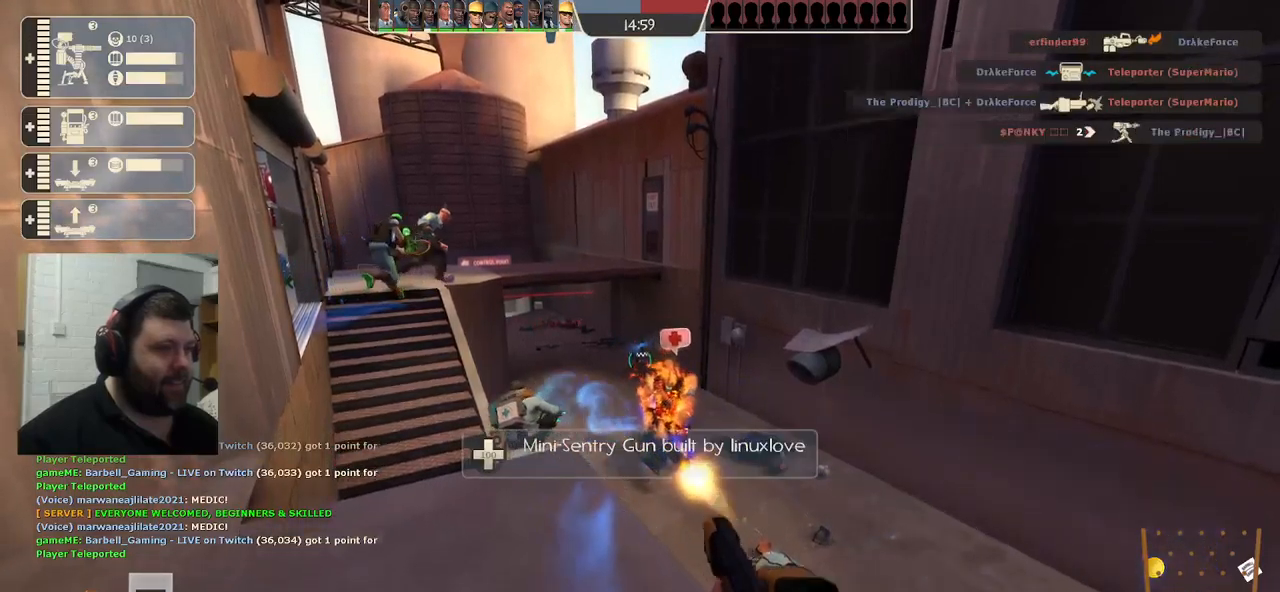
{"buttons": [], "left_stick": "center", "right_stick": "center", "events": [[83, "SQUARE", "up"], [217, "SQUARE", "down"], [383, "SQUARE", "up"]]}
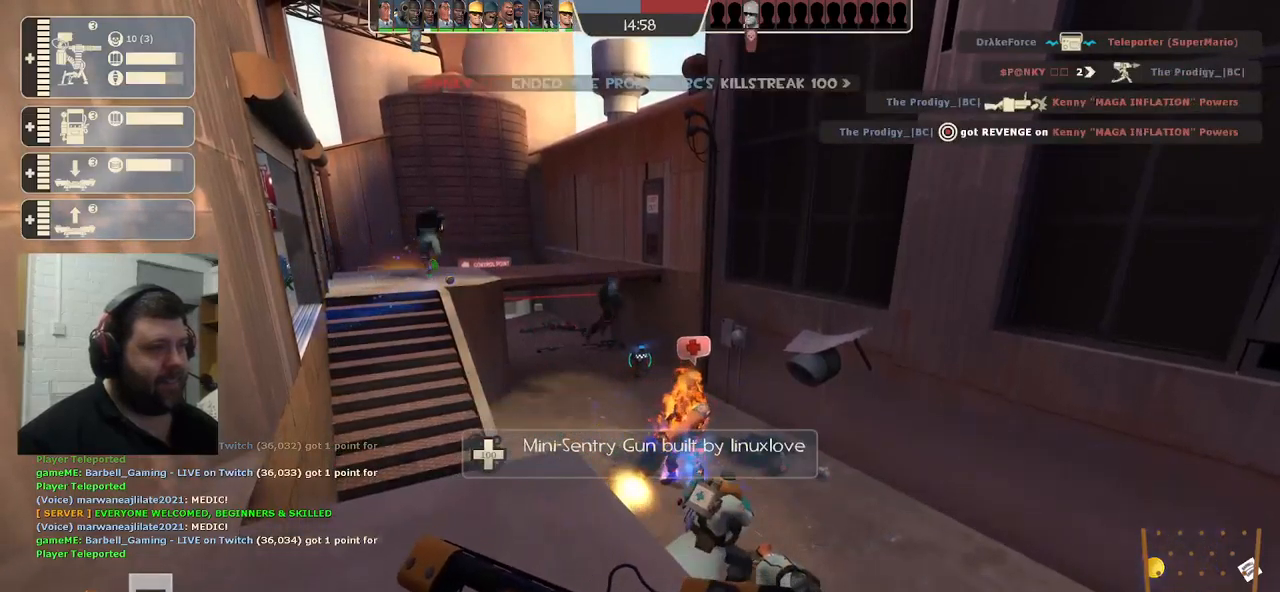
{"buttons": [], "left_stick": "center", "right_stick": "center", "events": []}
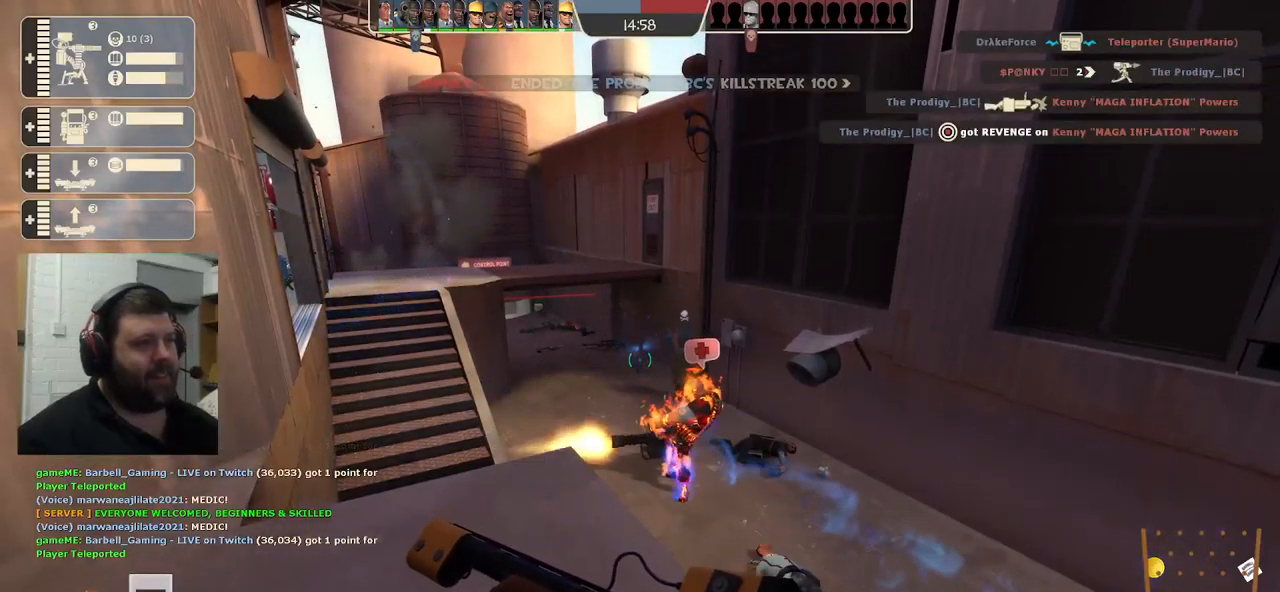
{"buttons": [], "left_stick": "center", "right_stick": "center", "events": []}
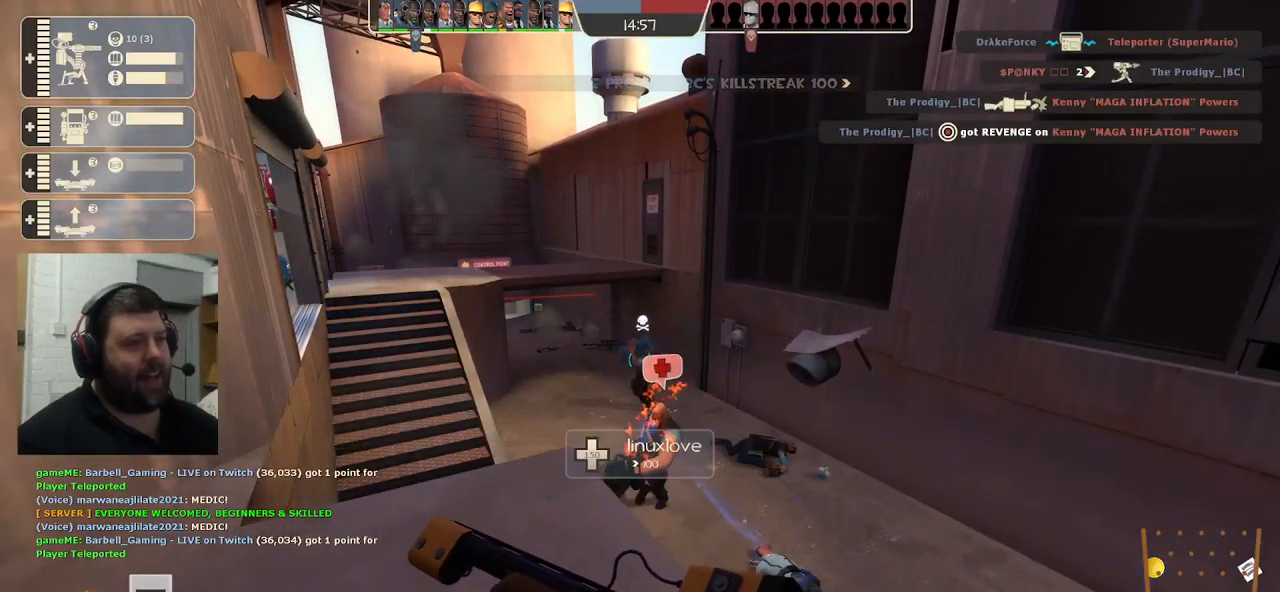
{"buttons": [], "left_stick": "center", "right_stick": "center", "events": []}
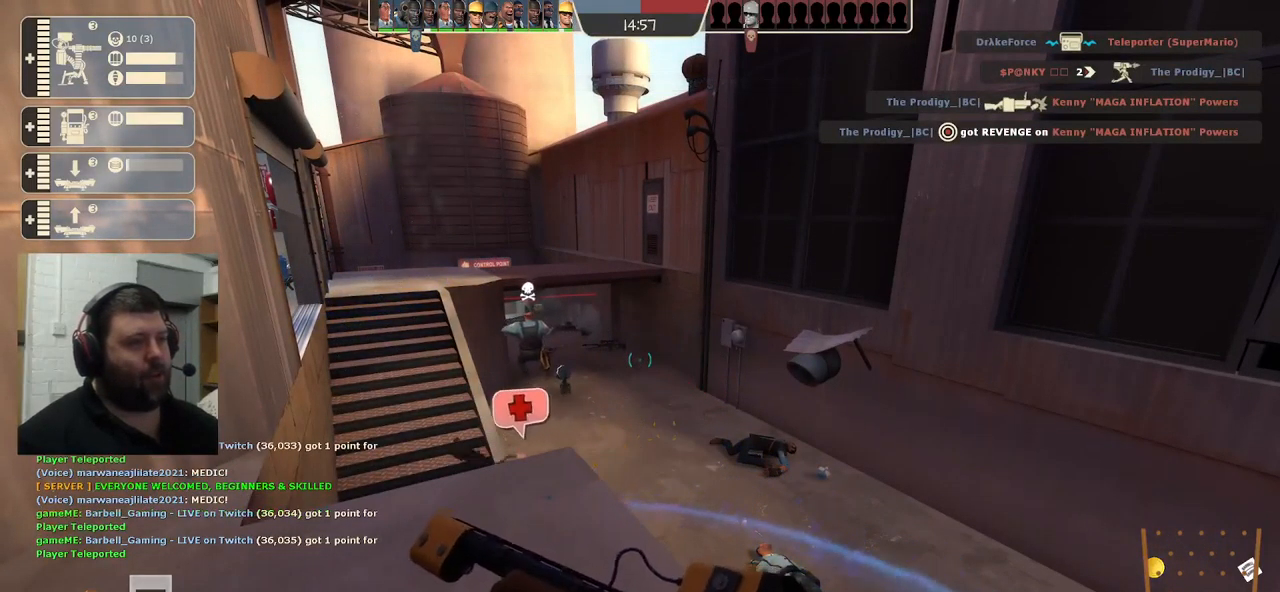
{"buttons": [], "left_stick": "center", "right_stick": "center", "events": []}
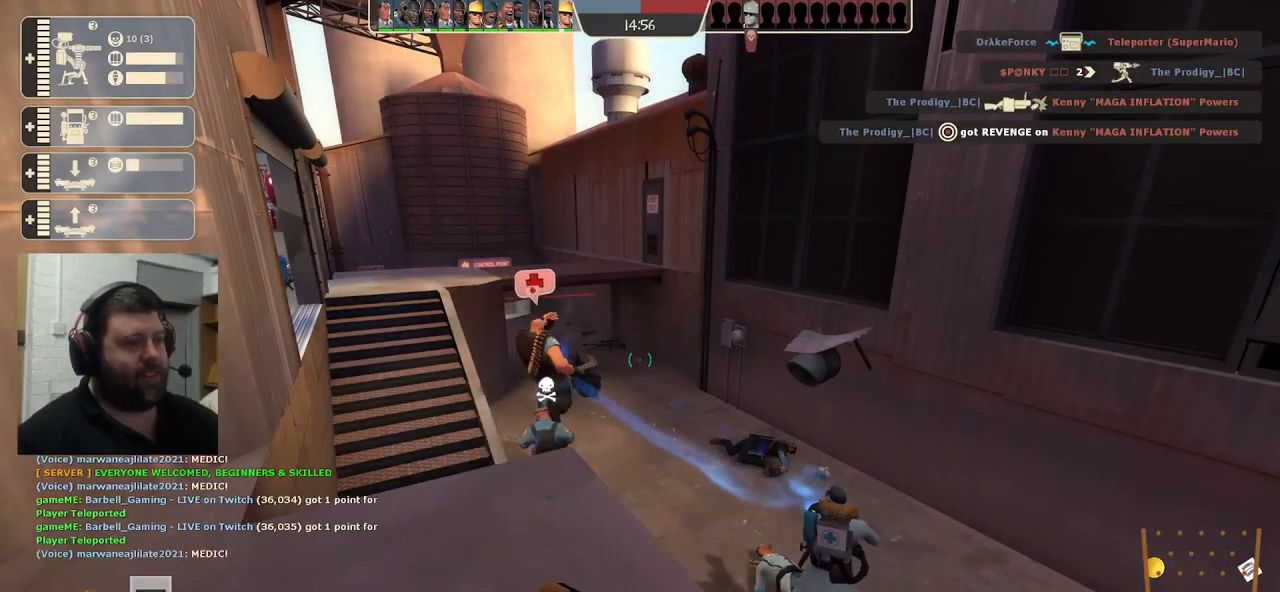
{"buttons": [], "left_stick": "center", "right_stick": "center", "events": []}
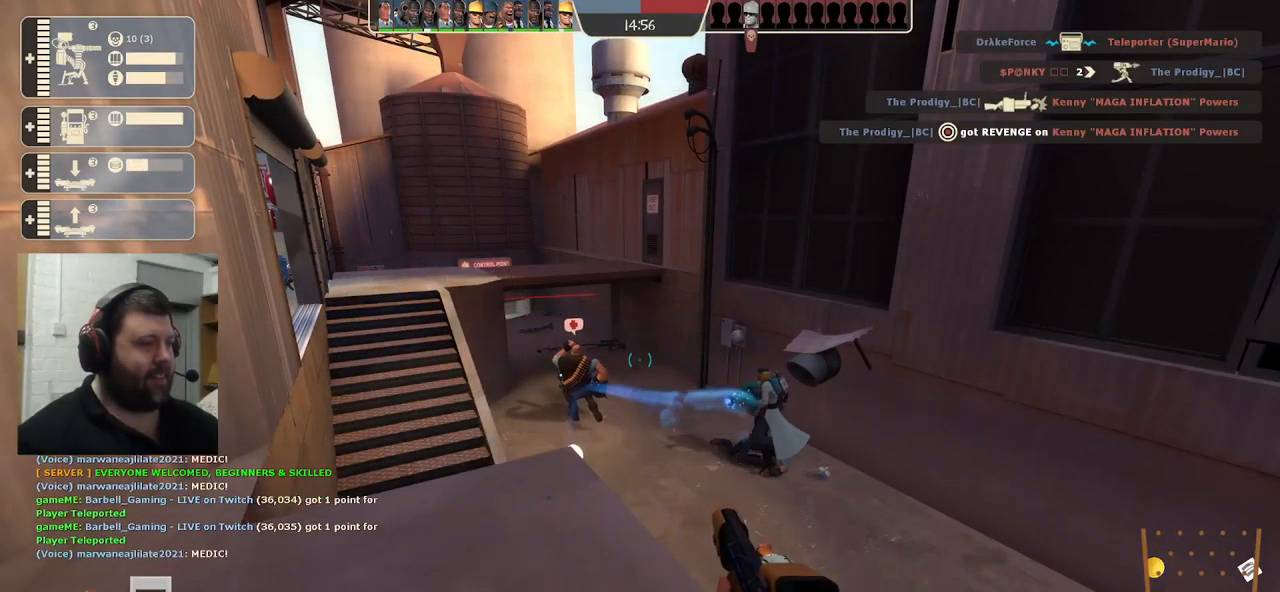
{"buttons": [], "left_stick": "center", "right_stick": "center", "events": []}
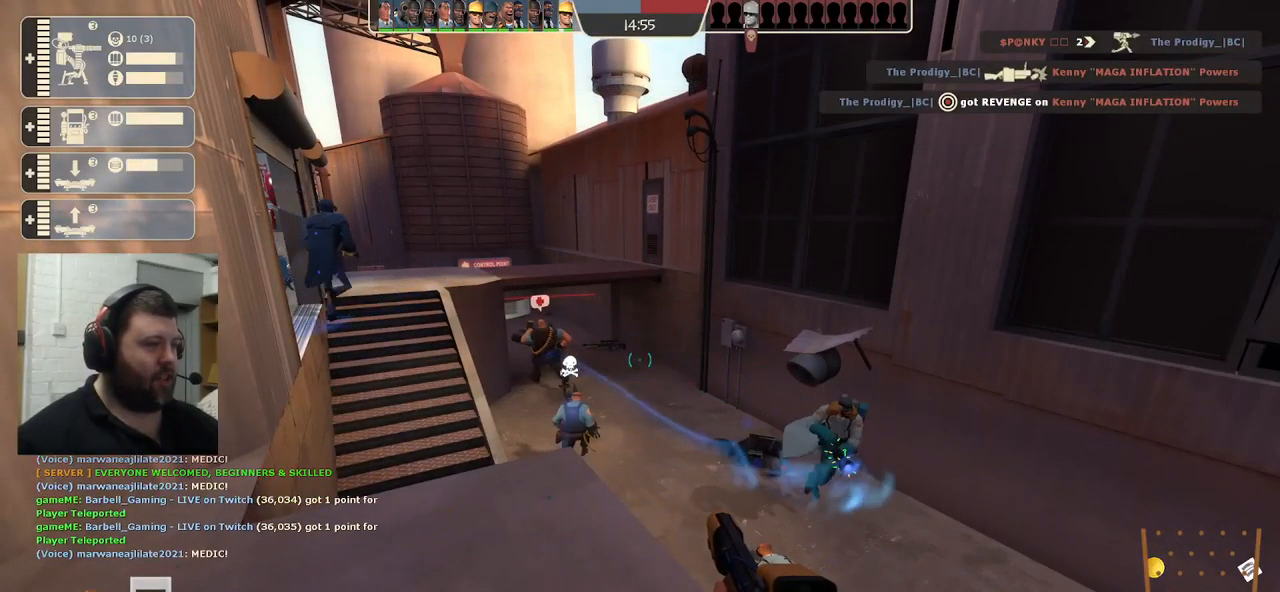
{"buttons": [], "left_stick": "center", "right_stick": "center", "events": [[300, "right_stick", "left"], [383, "right_stick", "center"]]}
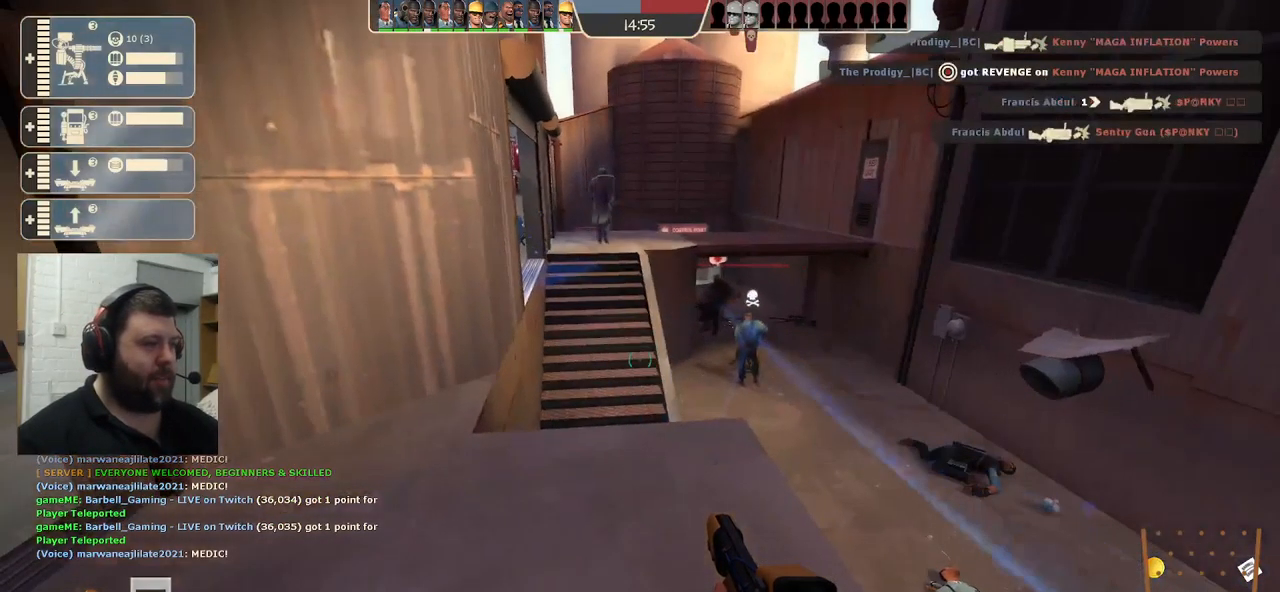
{"buttons": [], "left_stick": "center", "right_stick": "center", "events": []}
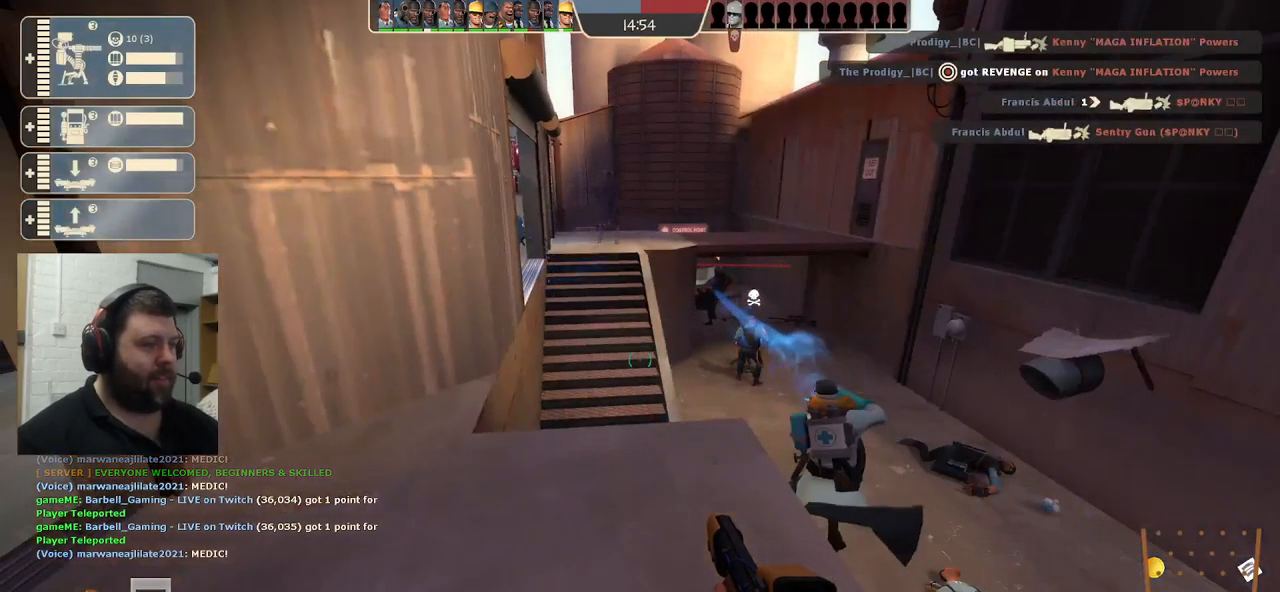
{"buttons": [], "left_stick": "center", "right_stick": "center", "events": []}
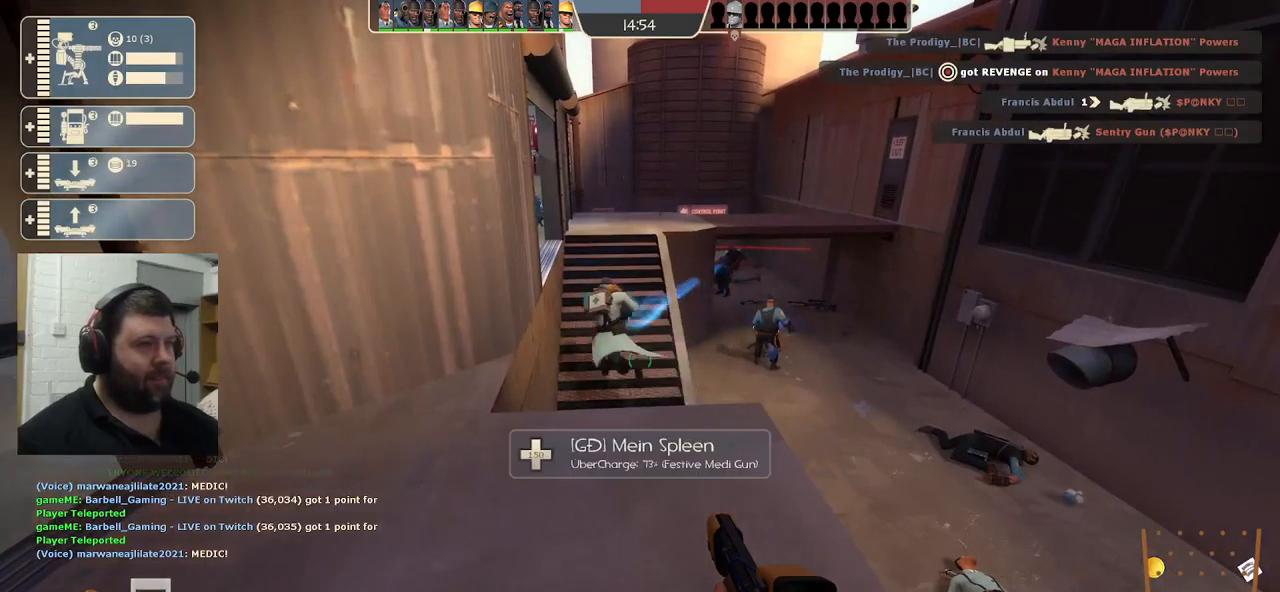
{"buttons": [], "left_stick": "center", "right_stick": "center", "events": [[67, "SELECT", "down"], [183, "SELECT", "up"]]}
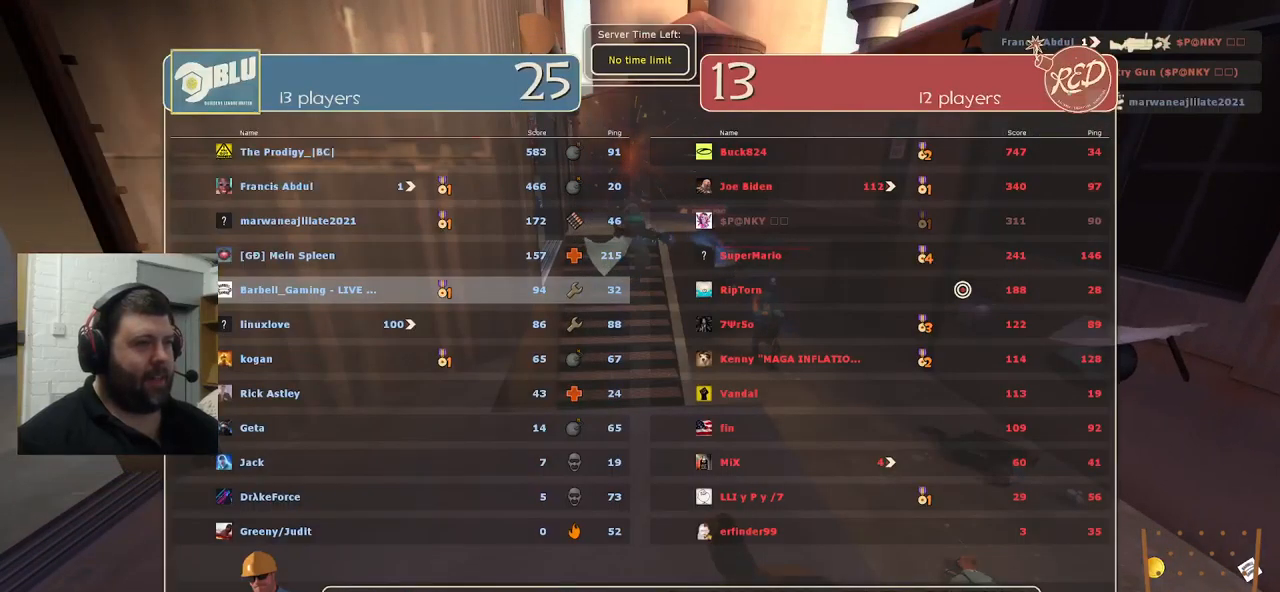
{"buttons": [], "left_stick": "center", "right_stick": "center", "events": []}
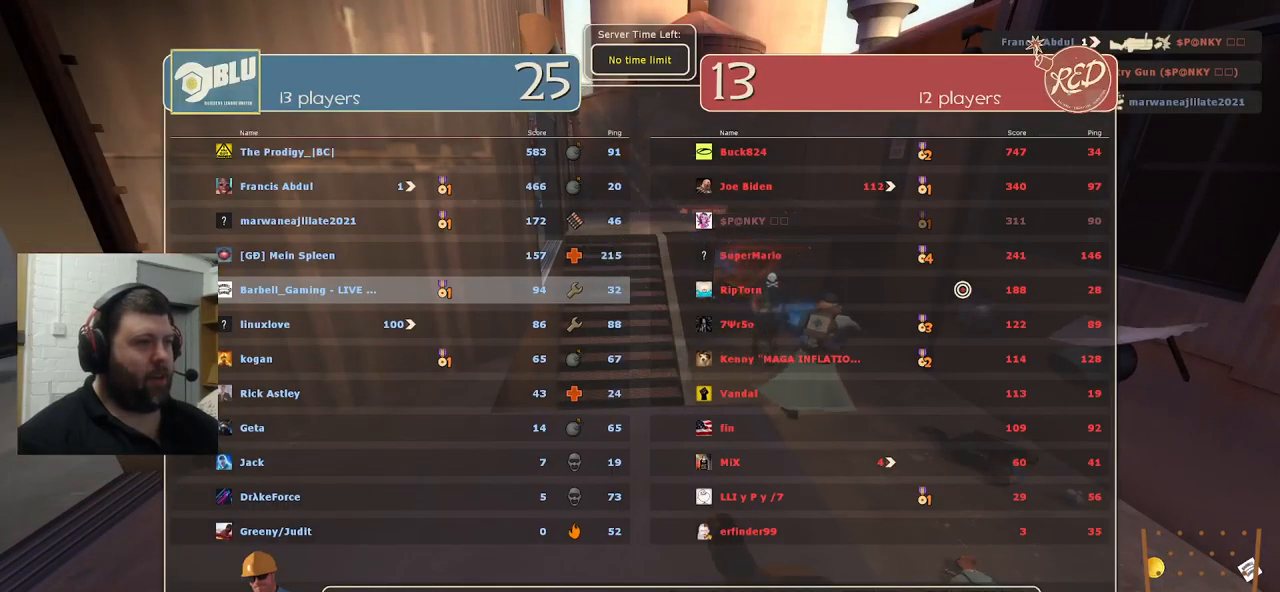
{"buttons": [], "left_stick": "center", "right_stick": "center", "events": [[17, "SELECT", "down"], [150, "SELECT", "up"]]}
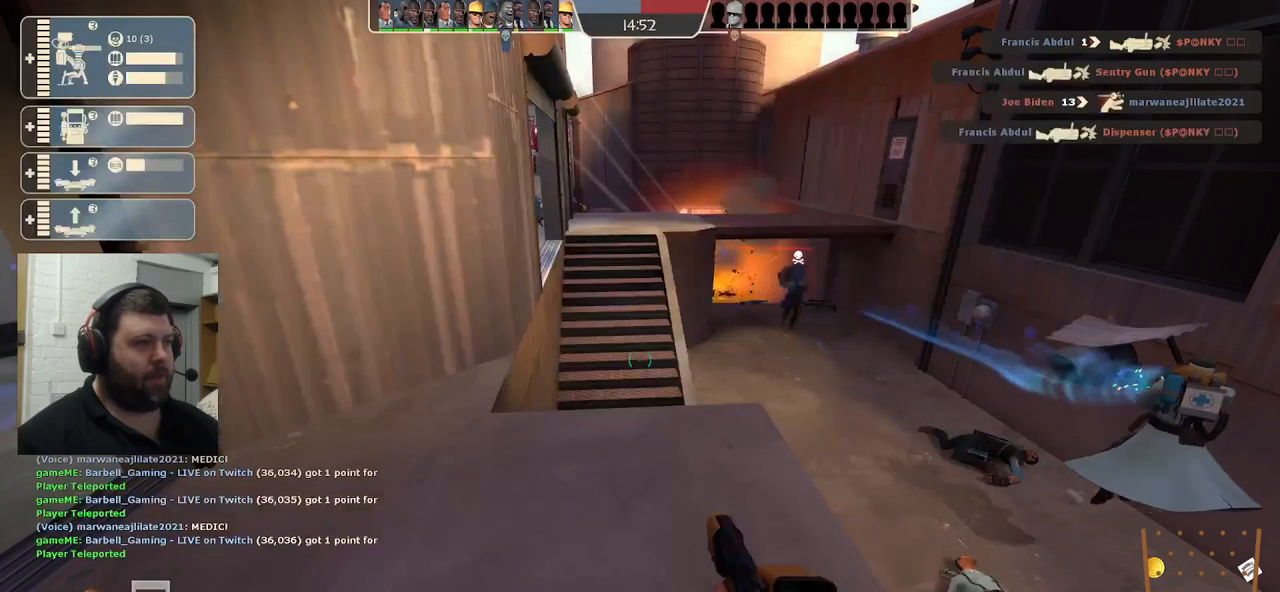
{"buttons": [], "left_stick": "center", "right_stick": "center", "events": [[67, "SELECT", "down"], [183, "SELECT", "up"]]}
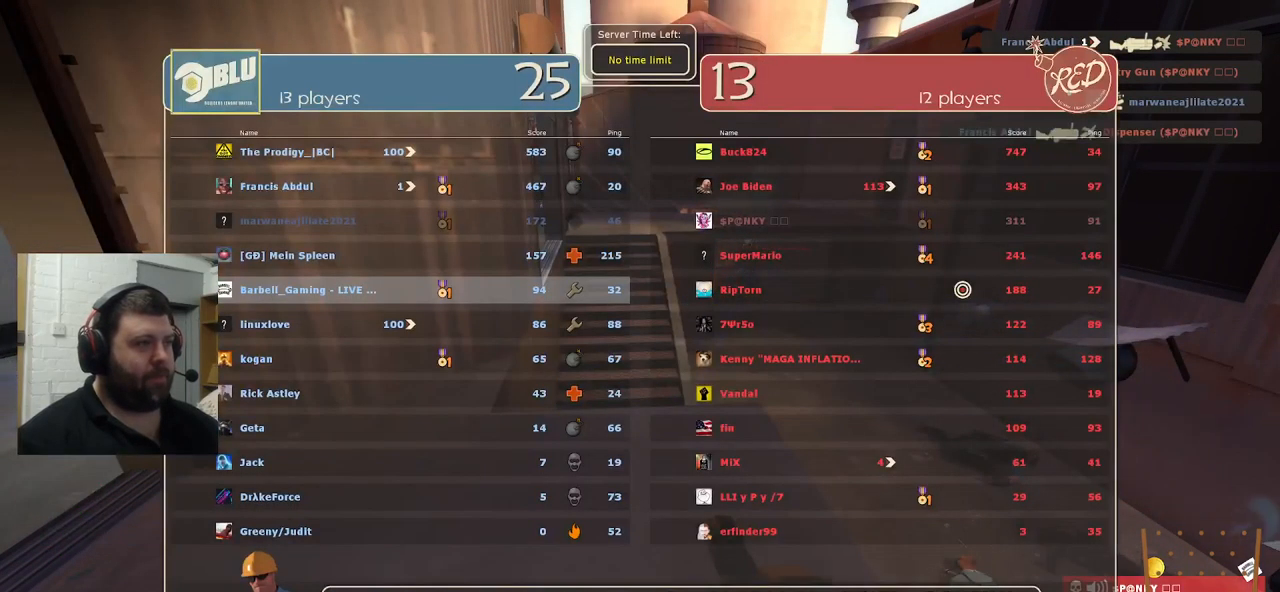
{"buttons": [], "left_stick": "center", "right_stick": "center", "events": []}
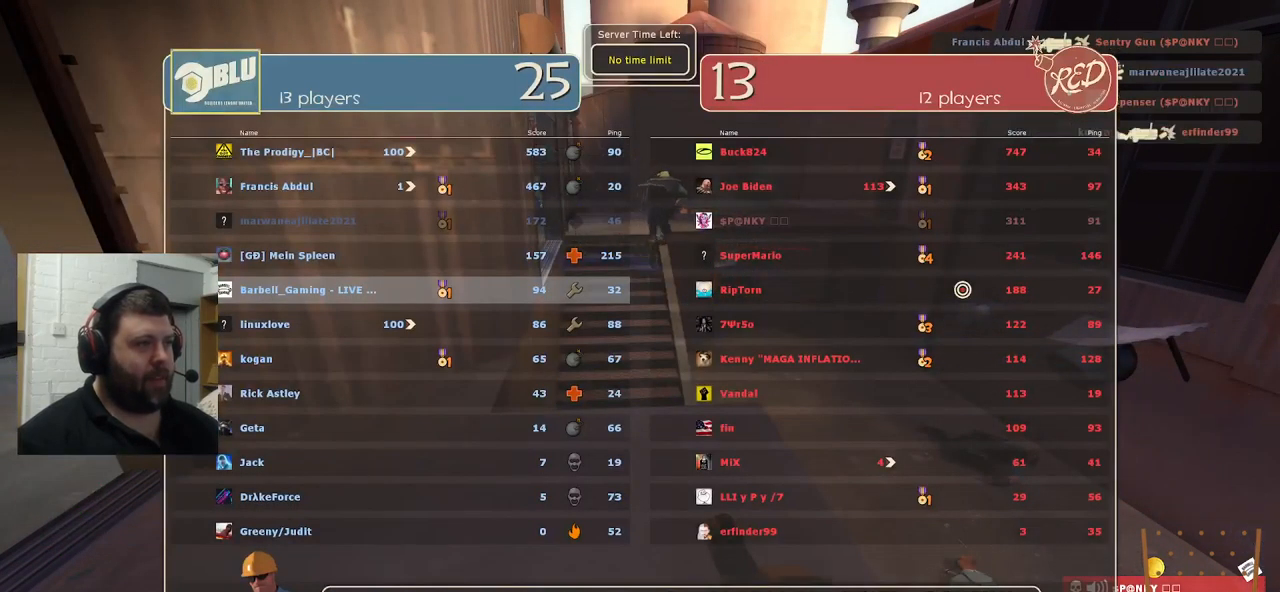
{"buttons": [], "left_stick": "center", "right_stick": "center", "events": [[417, "SELECT", "down"], [500, "SELECT", "up"]]}
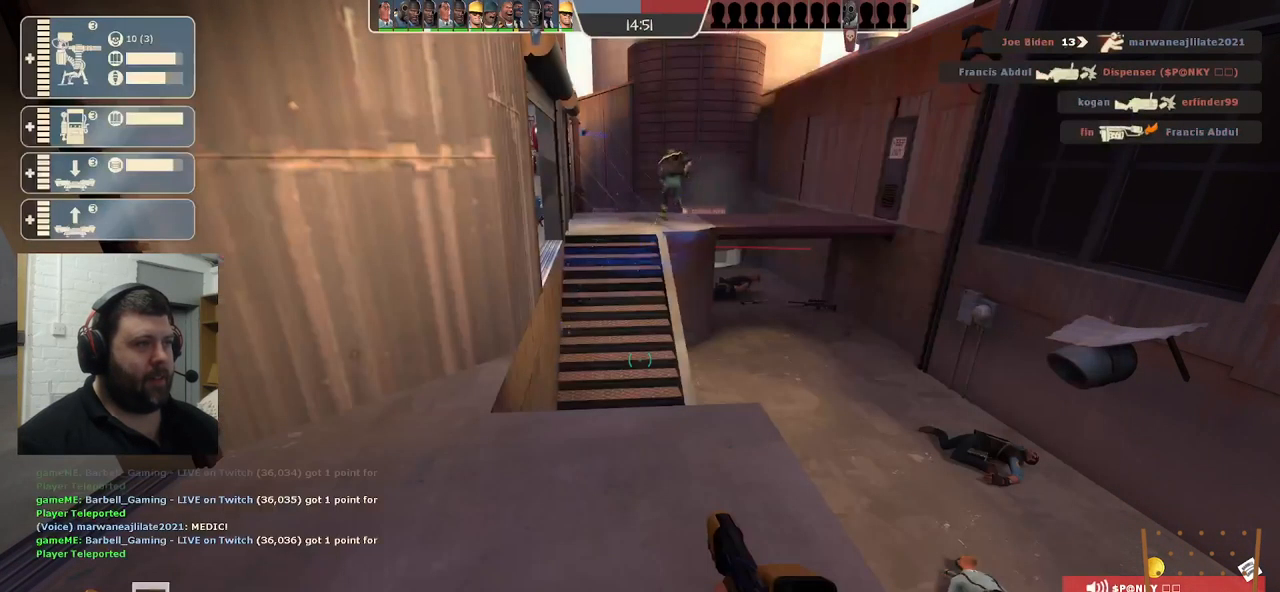
{"buttons": ["CIRCLE"], "left_stick": "center", "right_stick": "center", "events": [[217, "CIRCLE", "down"]]}
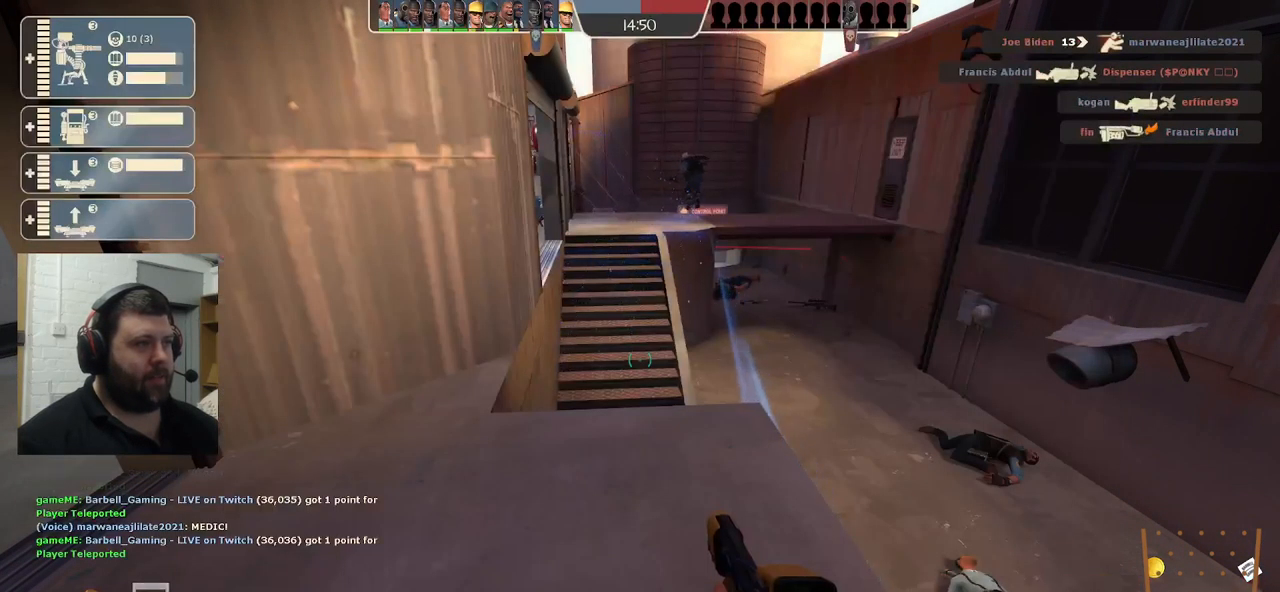
{"buttons": ["CIRCLE"], "left_stick": "center", "right_stick": "center", "events": []}
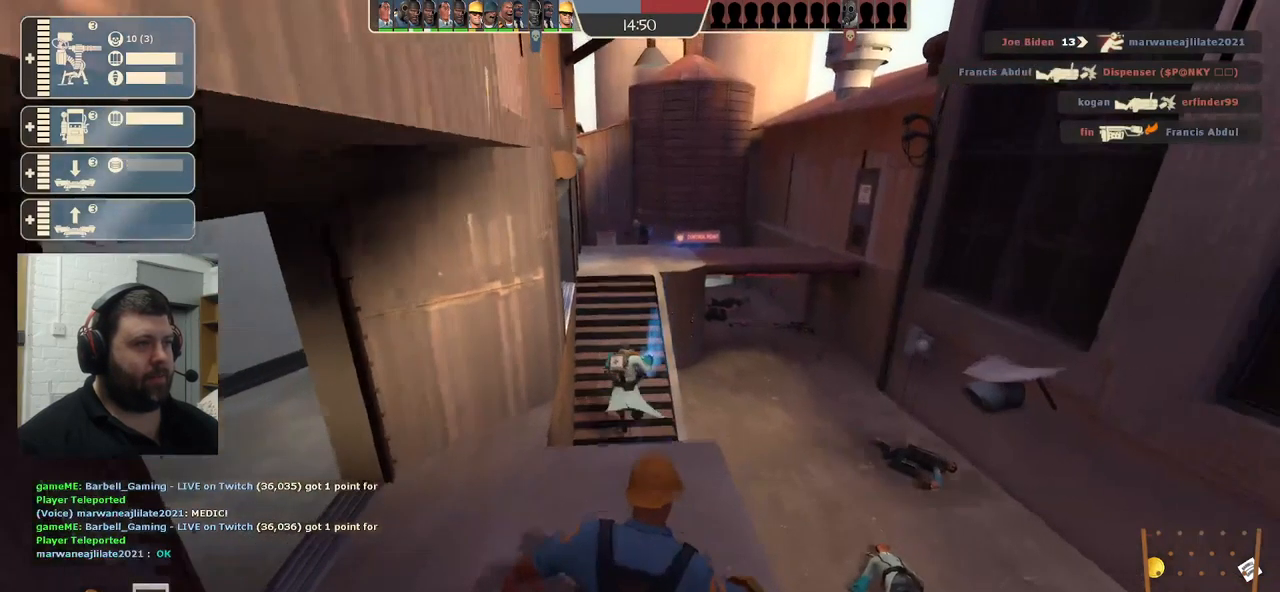
{"buttons": [], "left_stick": "center", "right_stick": "center", "events": [[50, "CIRCLE", "up"]]}